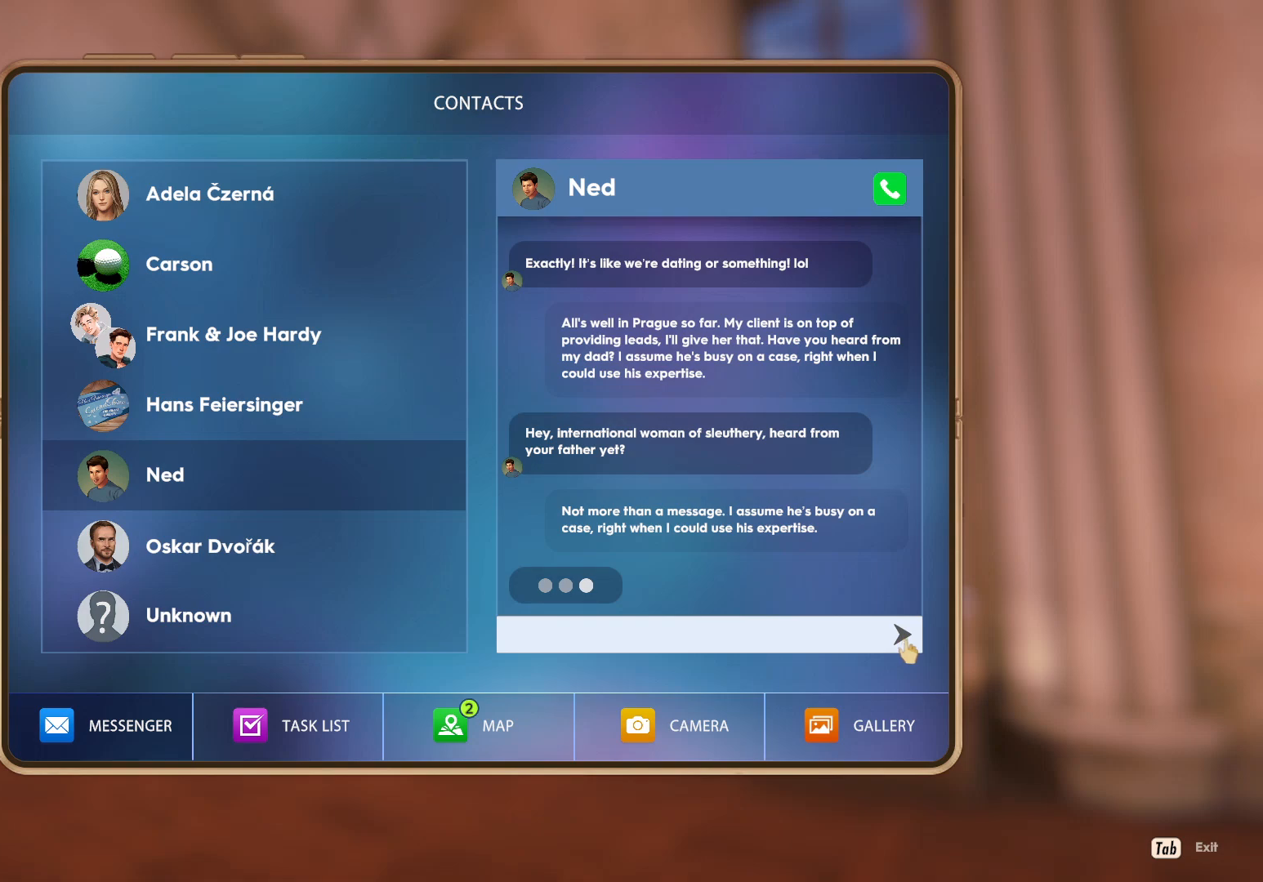
Gameplay with keyboard and mouse; each line is a JSON object with the keys and mouse buttons held at the frame after it. "events" lists presses ("down") and releases ("up") of "1", "2", "3", "a", "c", "d", "e", "escape", "f1", "f2", "f3", "q", "s", "shift", "tab", "tilde", "w", "x", "z", "mouse_left", "mouse_wheel", "mouse_right", "mouse_mb4" and "mouse_mb5" between this image and that frame as [ms after this image, input, new state], when the widget could be followed in between. "mouse_left", "mouse_wheel", "mouse_right", "mouse_mb4", "mouse_mb5" = the "left", "wheel", "right", "mb4", "mb5" buttons of the "mouse" list. No other keys are recorded. "wheel" means that the mouse wheel is clicked or scrolled. Mouse movement is not recorded. Not read: caps_lock.
{"keys": [], "mouse": ["left"], "events": [[83, "mouse_left", "up"], [183, "mouse_left", "down"], [233, "mouse_left", "up"], [317, "mouse_left", "down"], [383, "mouse_left", "up"], [450, "mouse_left", "down"]]}
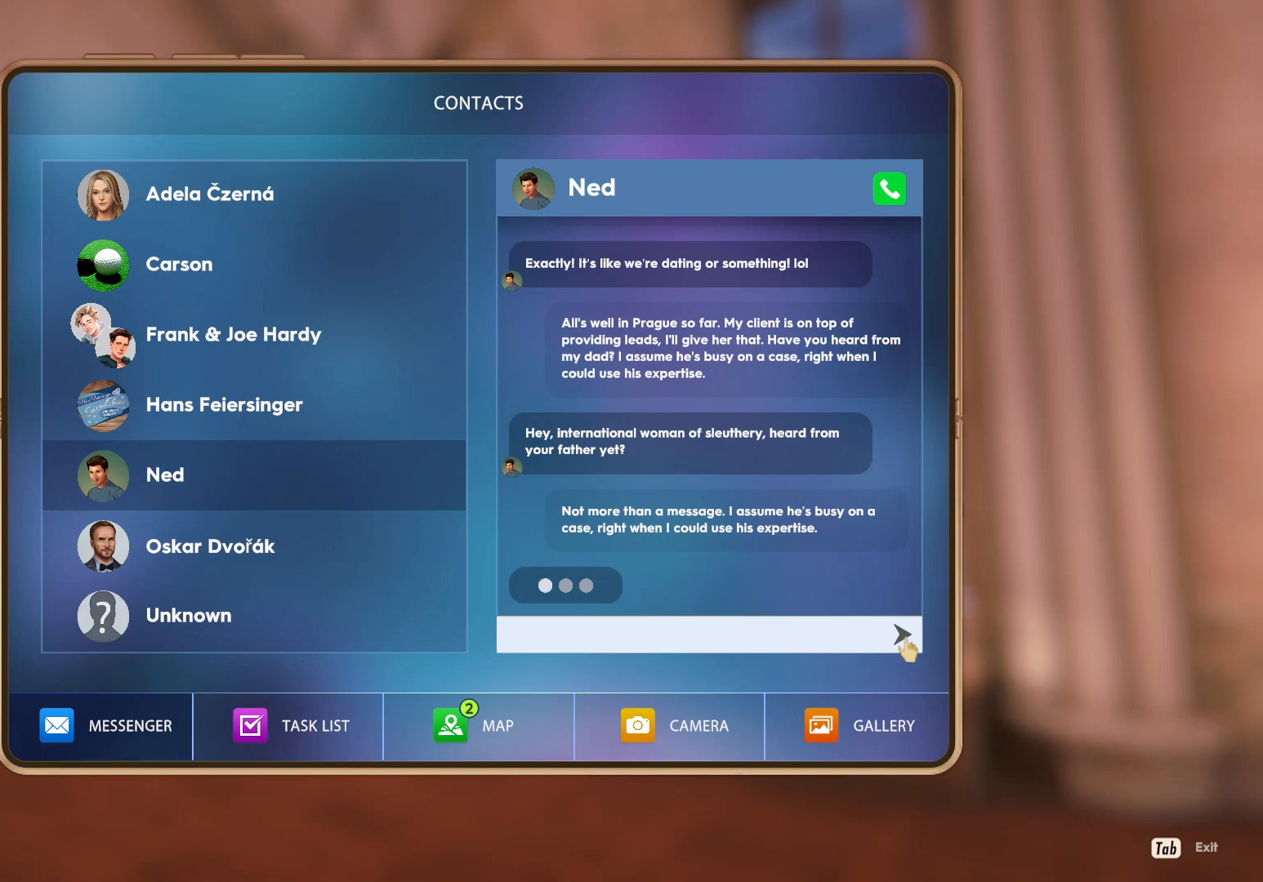
{"keys": [], "mouse": ["left"], "events": [[33, "mouse_left", "up"], [117, "mouse_left", "down"], [183, "mouse_left", "up"], [267, "mouse_left", "down"], [400, "mouse_left", "up"], [450, "mouse_left", "down"]]}
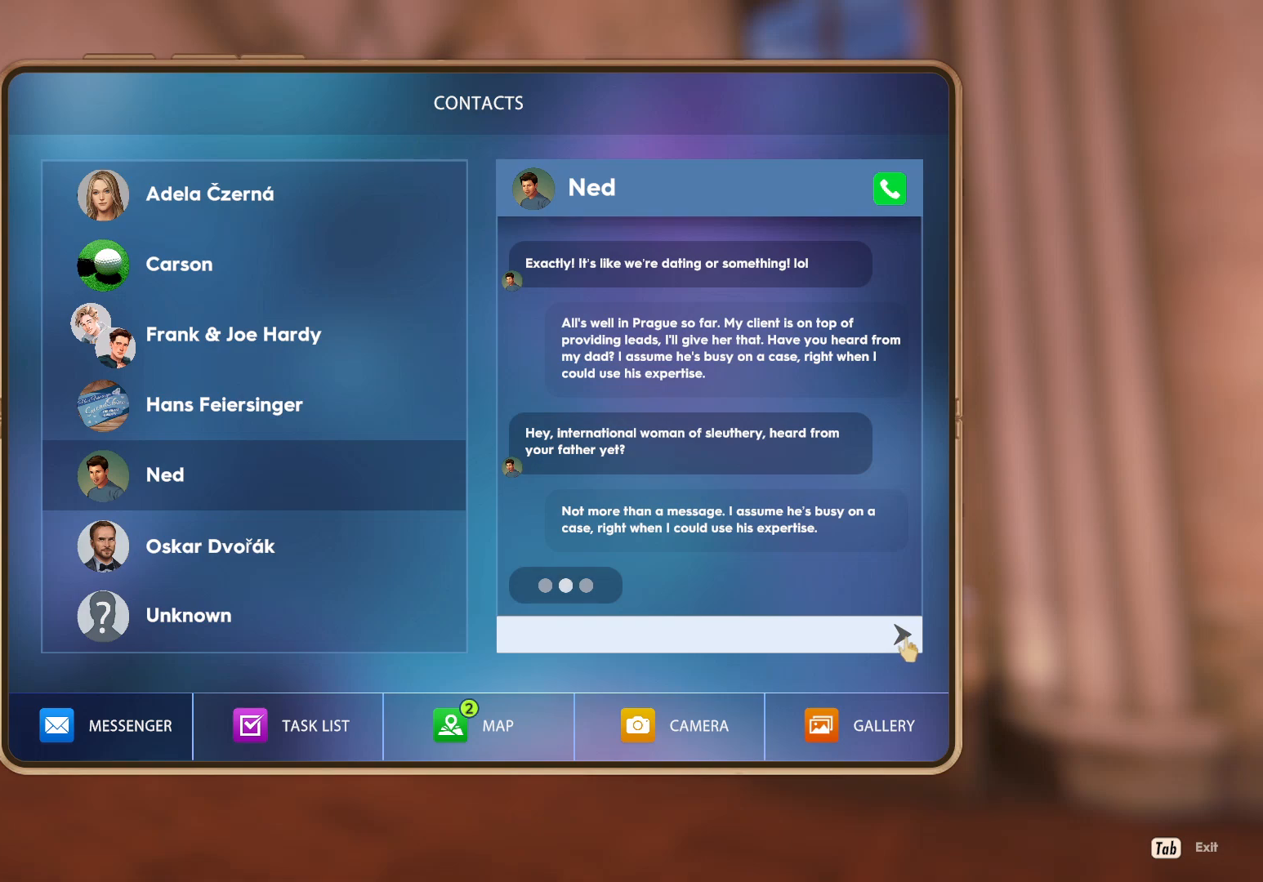
{"keys": [], "mouse": [], "events": [[17, "mouse_left", "up"], [133, "mouse_left", "down"], [183, "mouse_left", "up"], [267, "mouse_left", "down"], [350, "mouse_left", "up"], [417, "mouse_left", "down"], [500, "mouse_left", "up"]]}
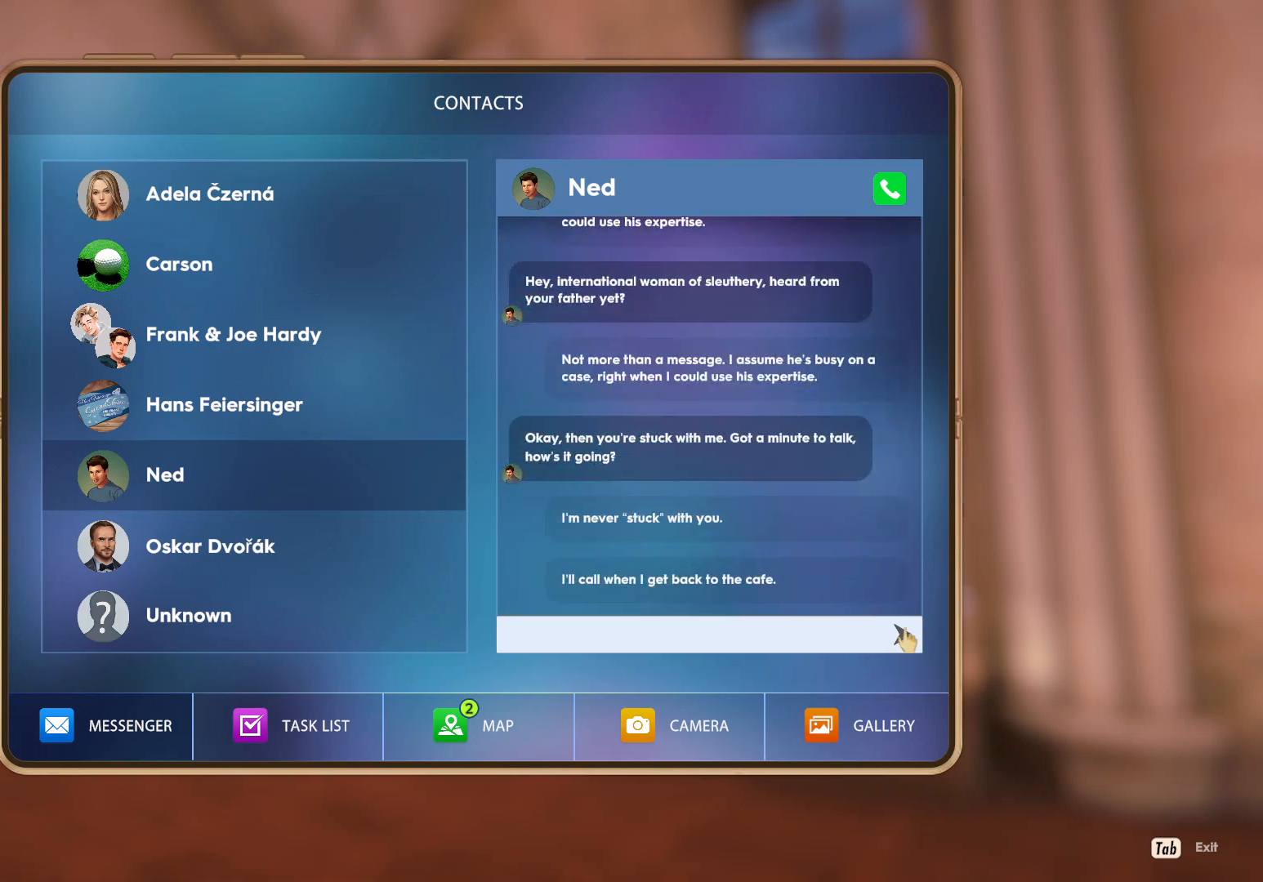
{"keys": [], "mouse": [], "events": [[333, "mouse_left", "down"], [450, "mouse_left", "up"]]}
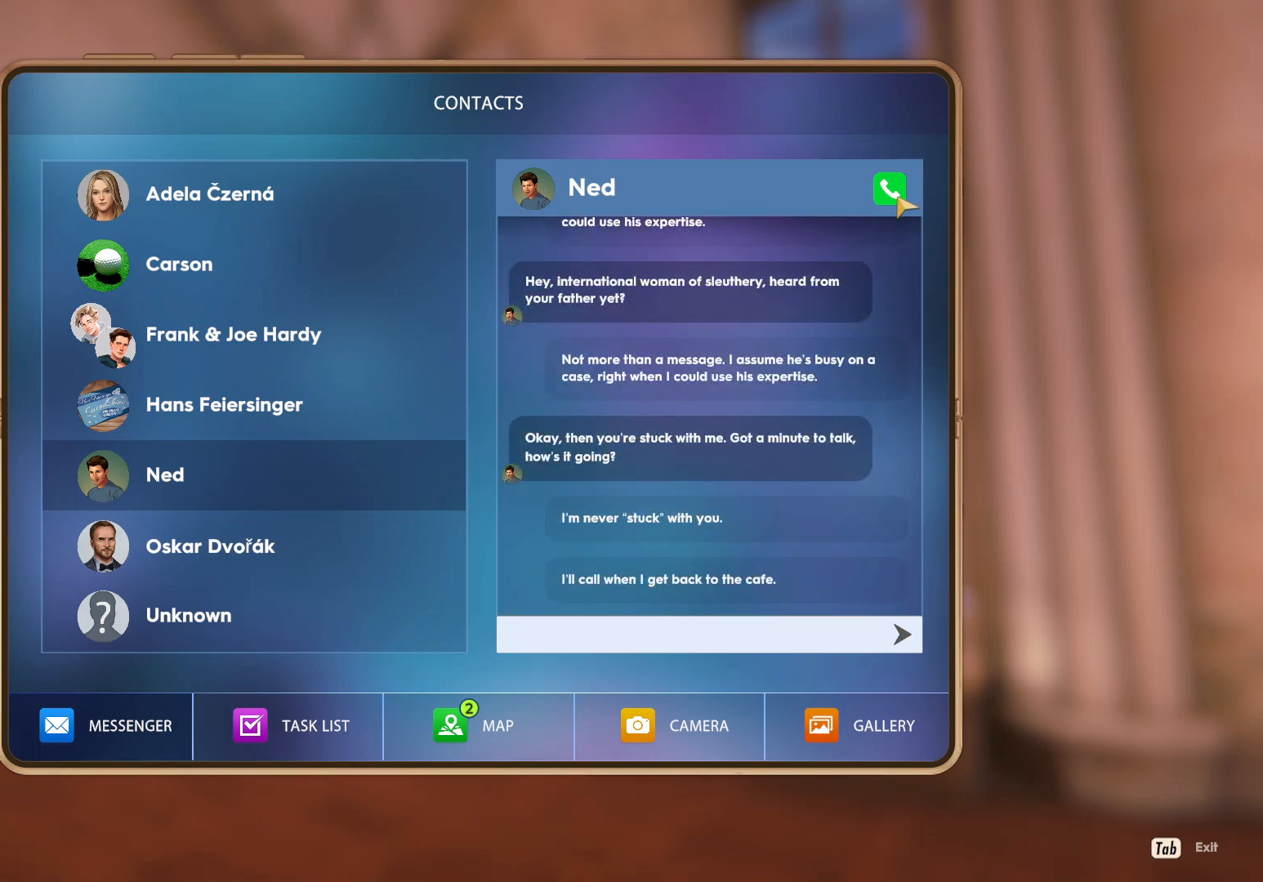
{"keys": [], "mouse": [], "events": [[33, "mouse_left", "down"], [167, "mouse_left", "up"], [217, "mouse_left", "down"], [300, "mouse_left", "up"]]}
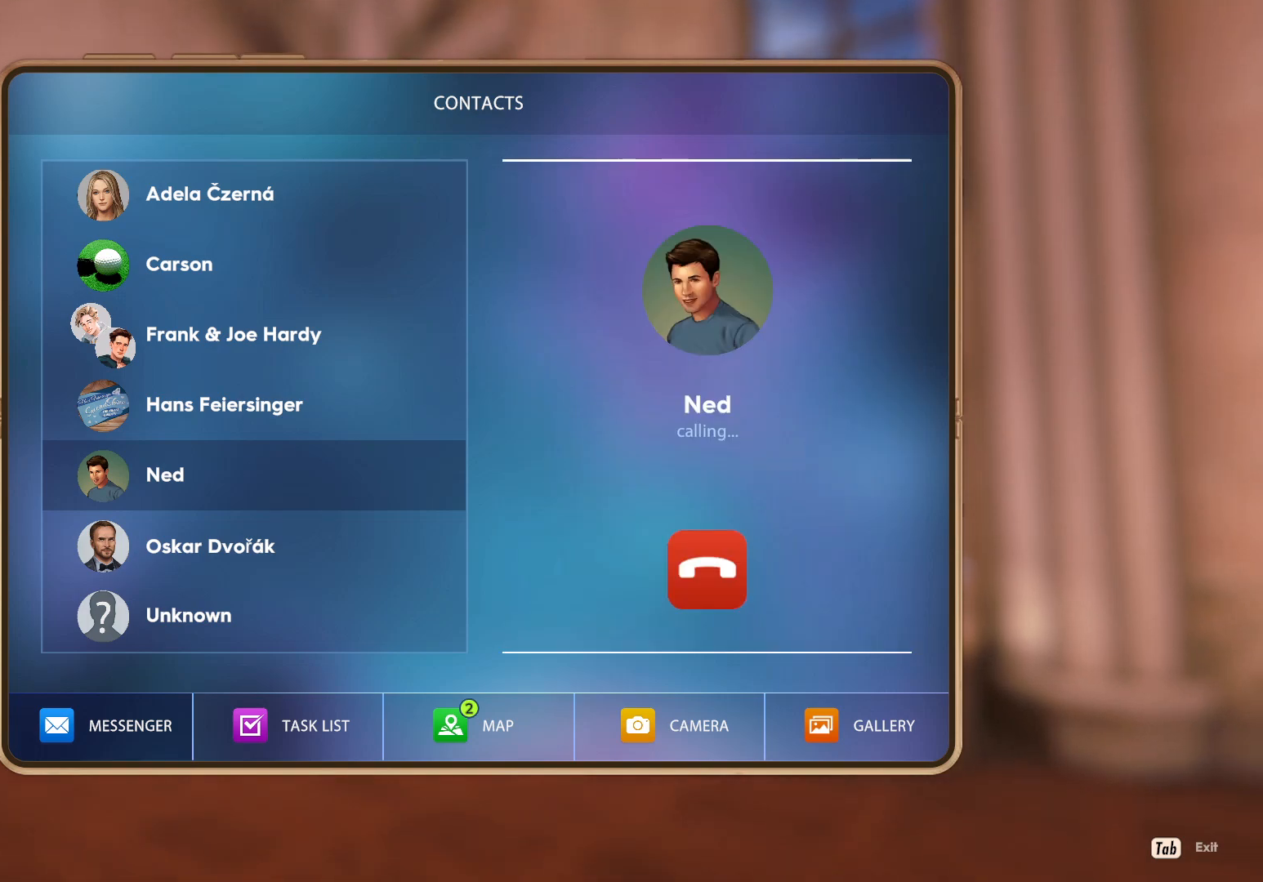
{"keys": [], "mouse": [], "events": []}
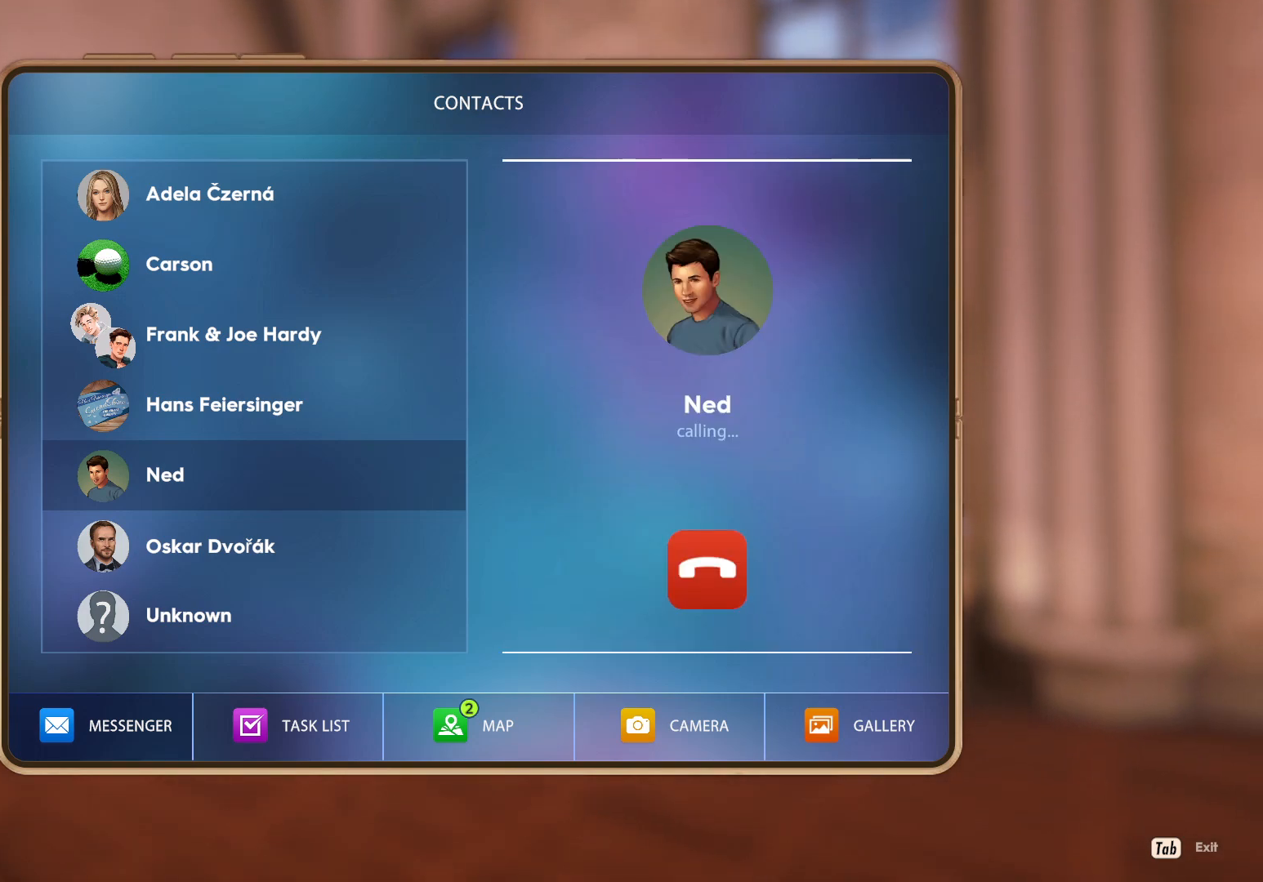
{"keys": [], "mouse": [], "events": []}
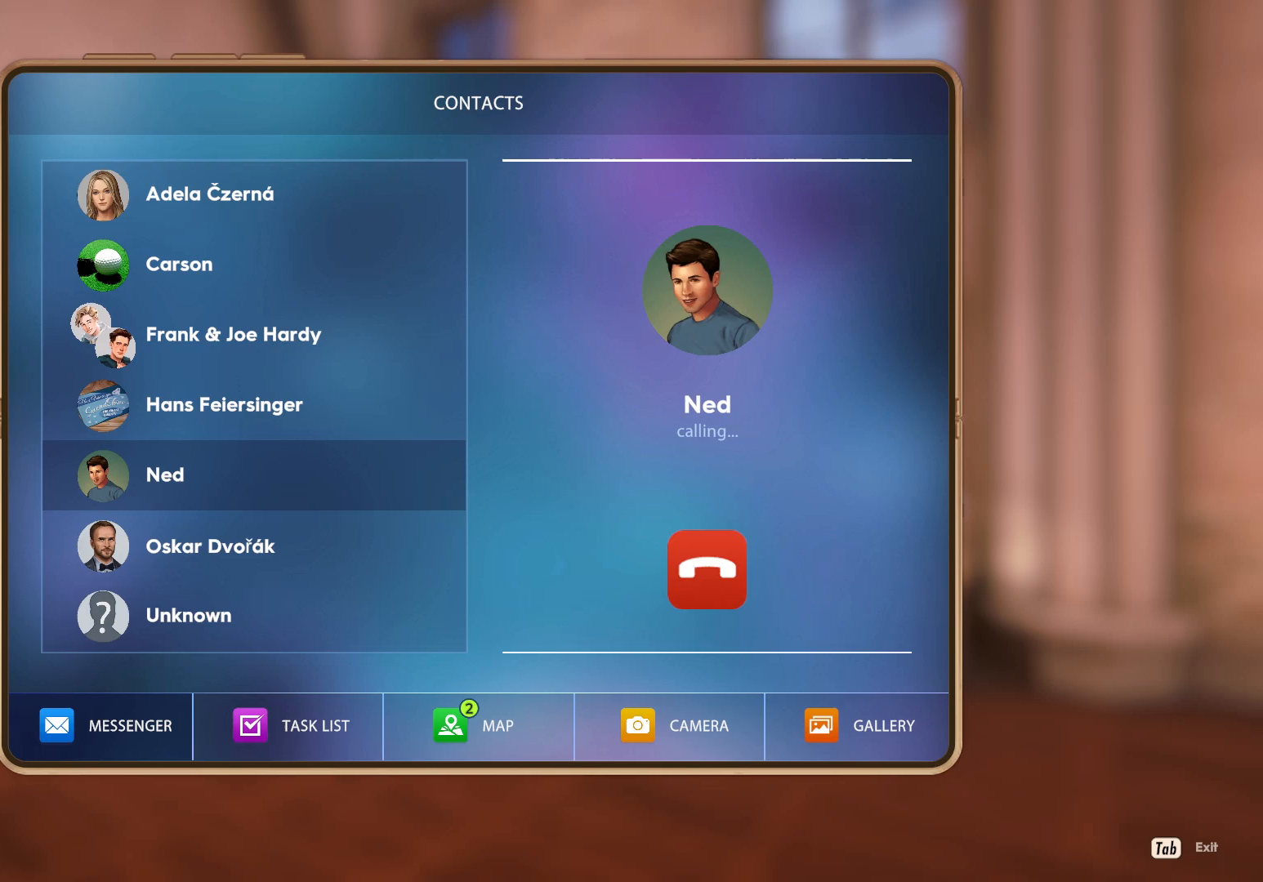
{"keys": [], "mouse": [], "events": []}
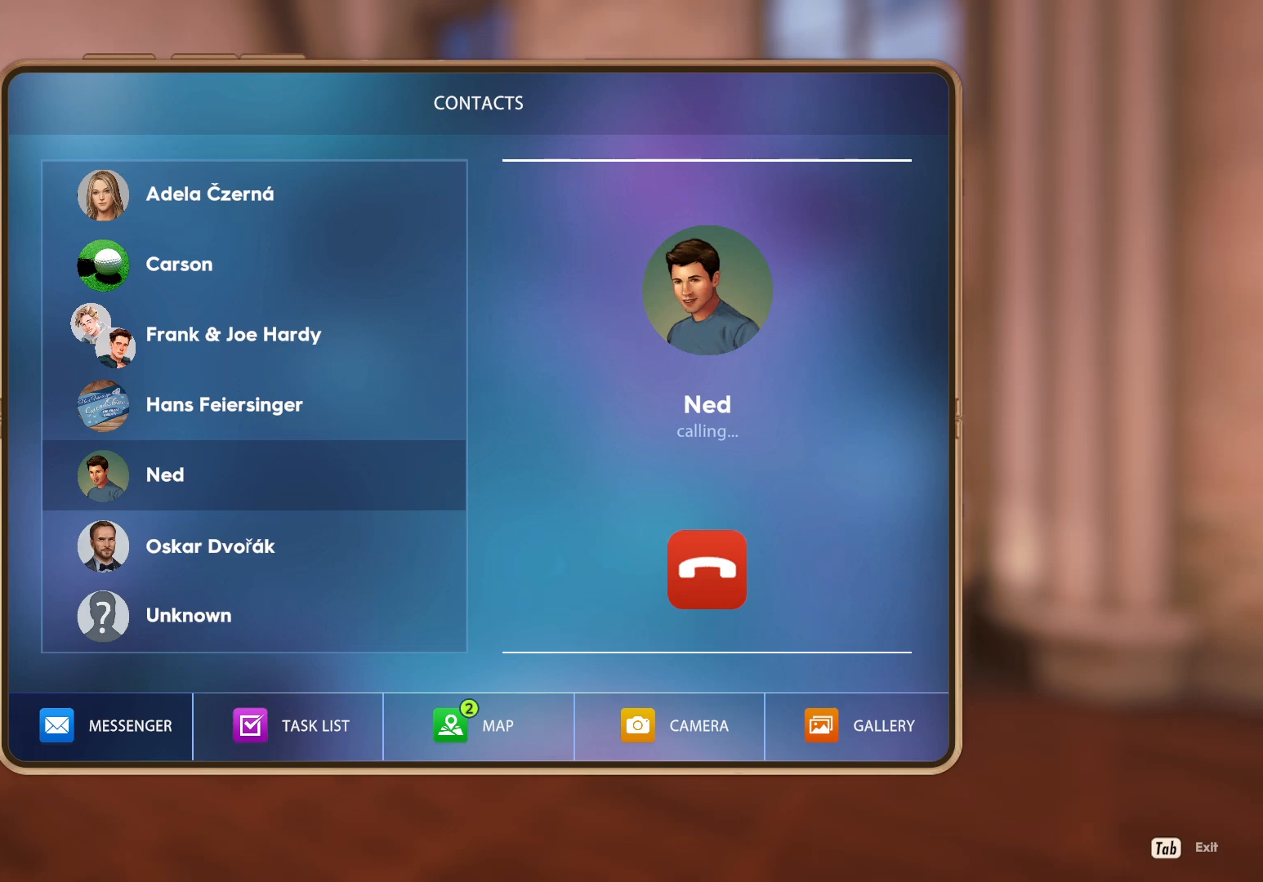
{"keys": [], "mouse": ["left"], "events": [[17, "mouse_left", "down"], [117, "mouse_left", "up"], [183, "mouse_left", "down"], [267, "mouse_left", "up"], [317, "mouse_left", "down"], [417, "mouse_left", "up"], [467, "mouse_left", "down"]]}
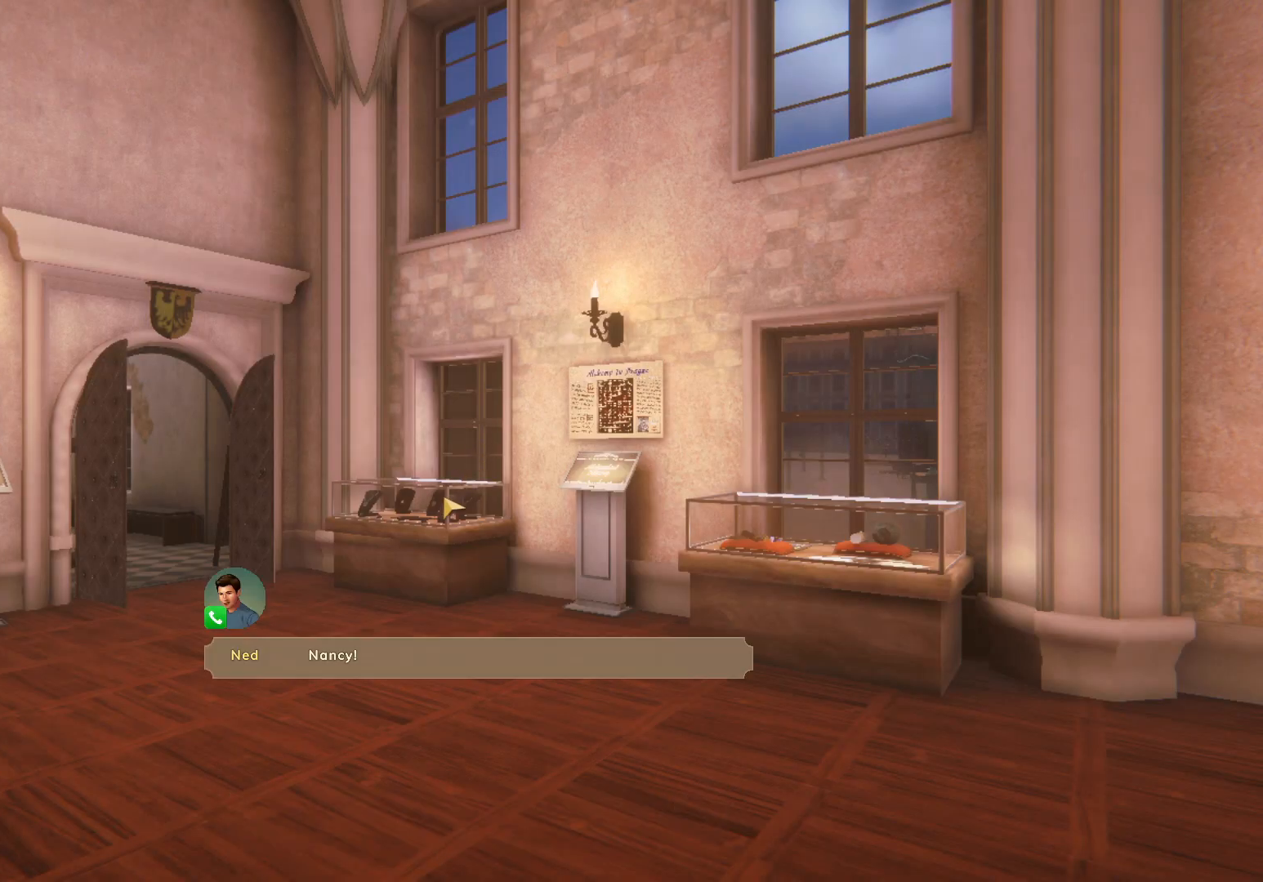
{"keys": [], "mouse": ["left"], "events": [[33, "mouse_left", "up"], [83, "mouse_left", "down"], [167, "mouse_left", "up"], [217, "mouse_left", "down"], [283, "mouse_left", "up"], [333, "mouse_left", "down"], [400, "mouse_left", "up"], [467, "mouse_left", "down"]]}
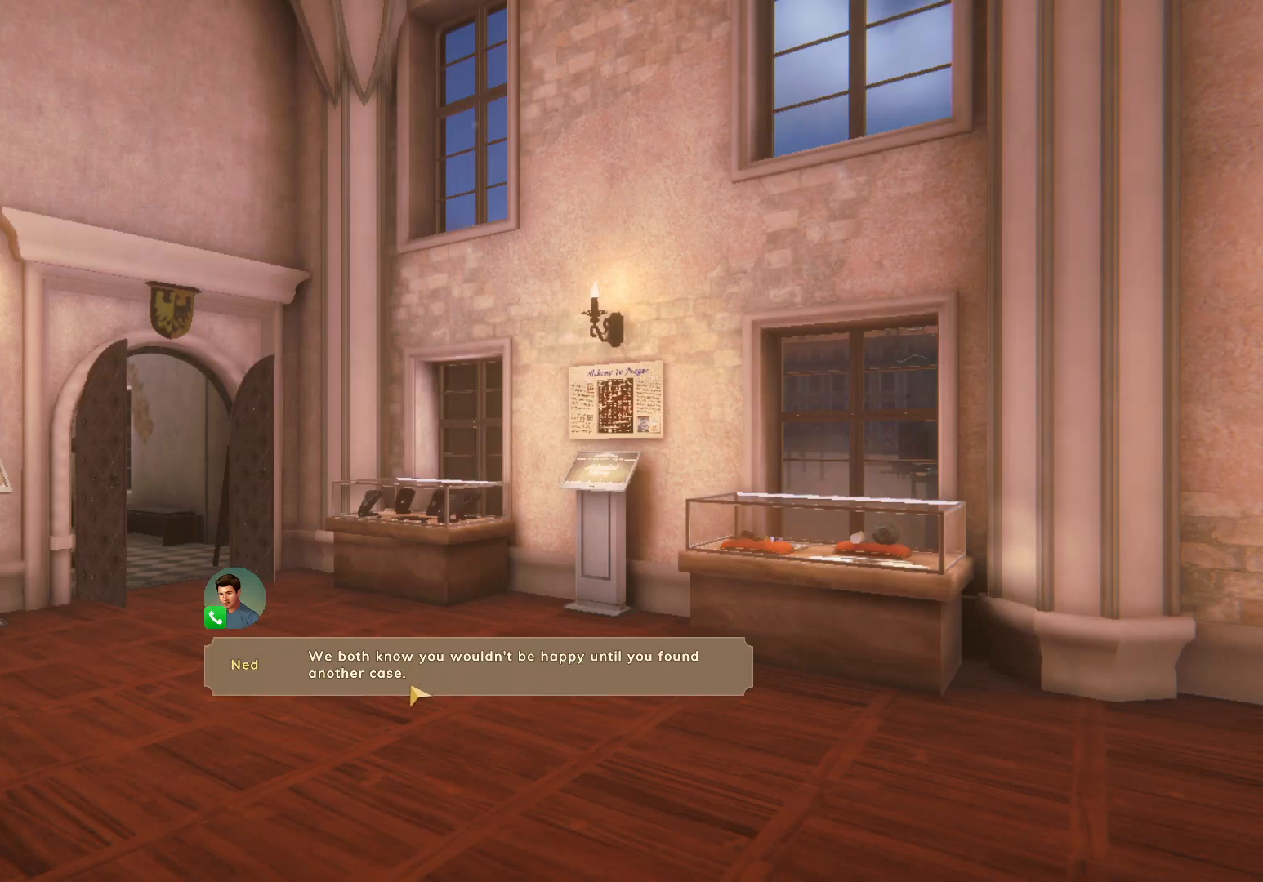
{"keys": [], "mouse": ["left"], "events": [[33, "mouse_left", "up"], [117, "mouse_left", "down"], [200, "mouse_left", "up"], [233, "mouse_left", "down"], [317, "mouse_left", "up"], [367, "mouse_left", "down"], [433, "mouse_left", "up"], [483, "mouse_left", "down"]]}
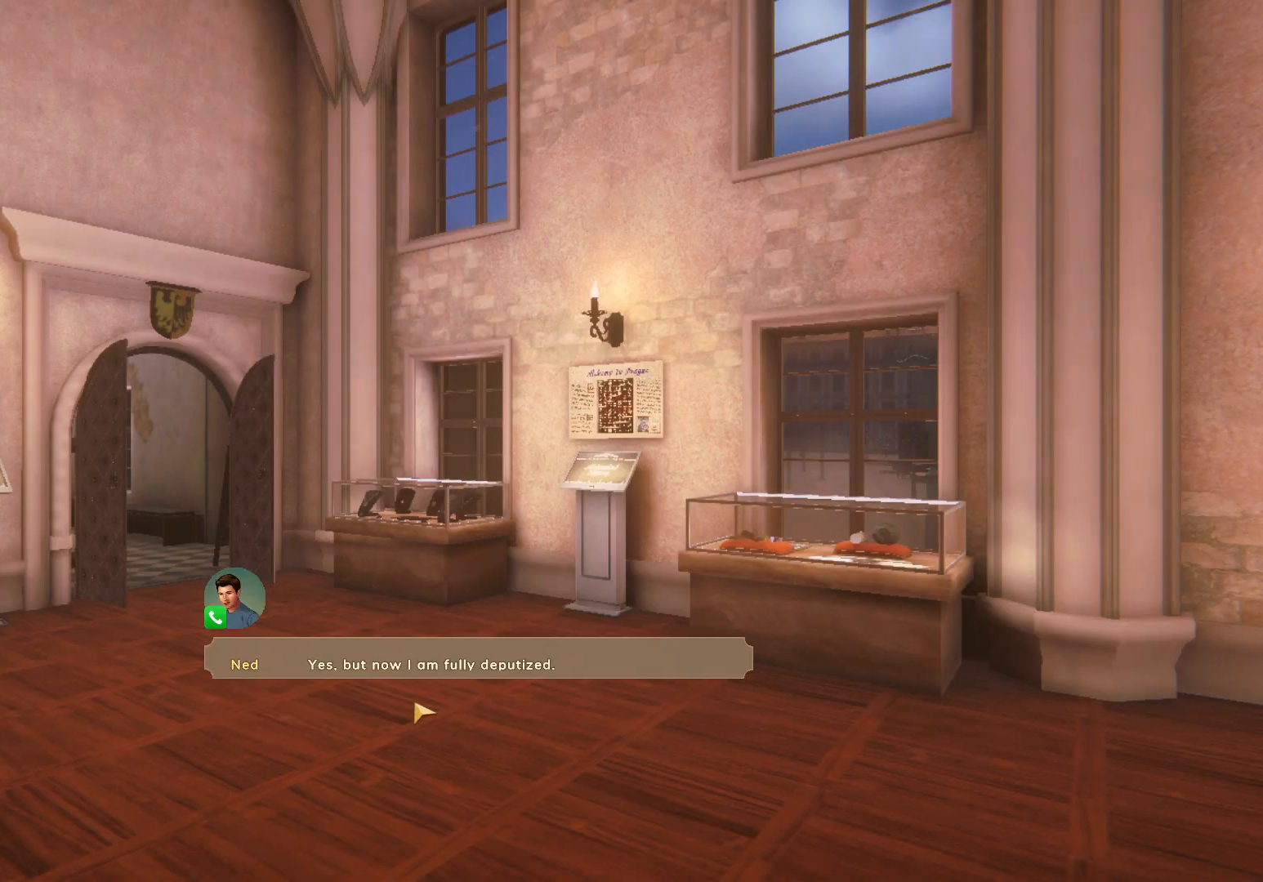
{"keys": [], "mouse": [], "events": [[83, "mouse_left", "up"], [133, "mouse_left", "down"], [200, "mouse_left", "up"], [267, "mouse_left", "down"], [333, "mouse_left", "up"], [367, "mouse_left", "down"], [450, "mouse_left", "up"]]}
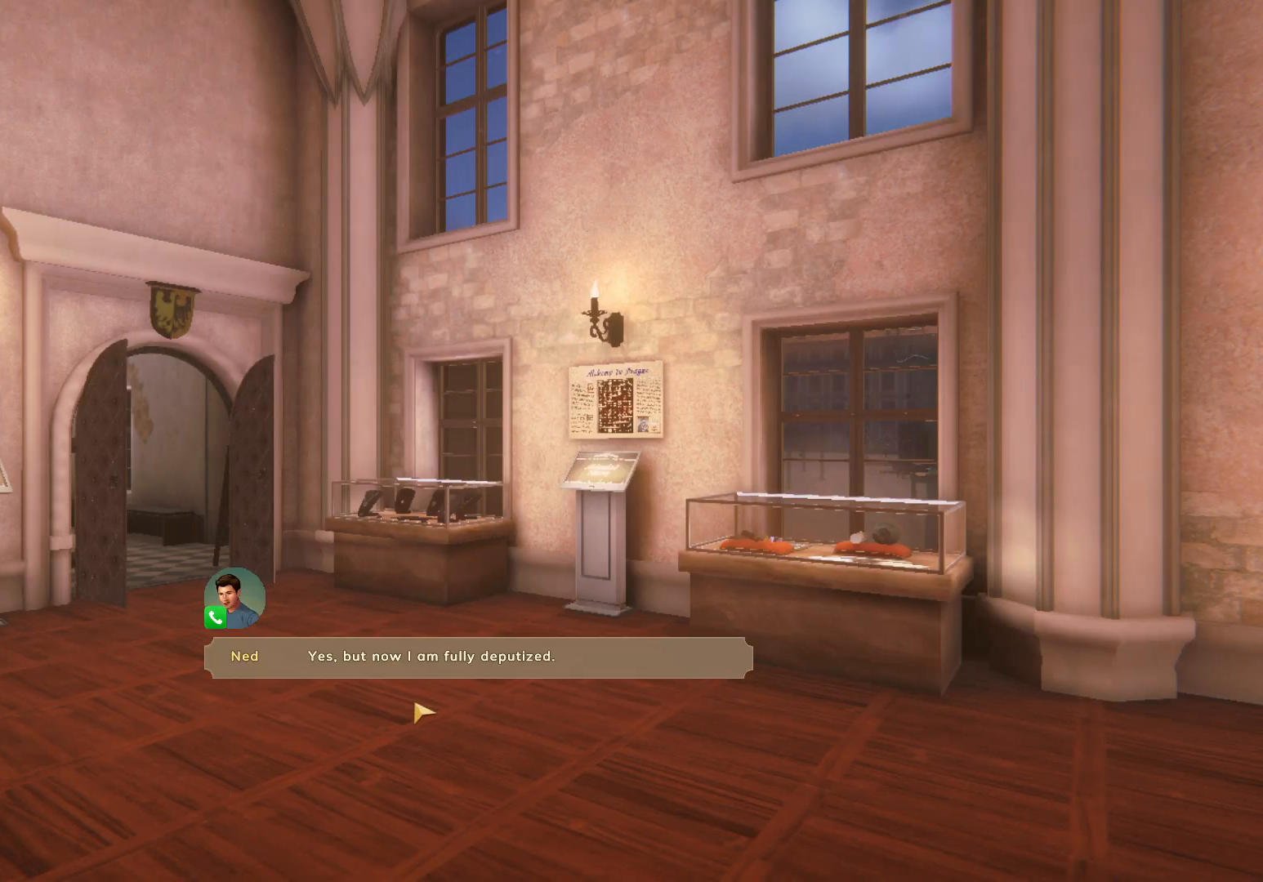
{"keys": [], "mouse": [], "events": []}
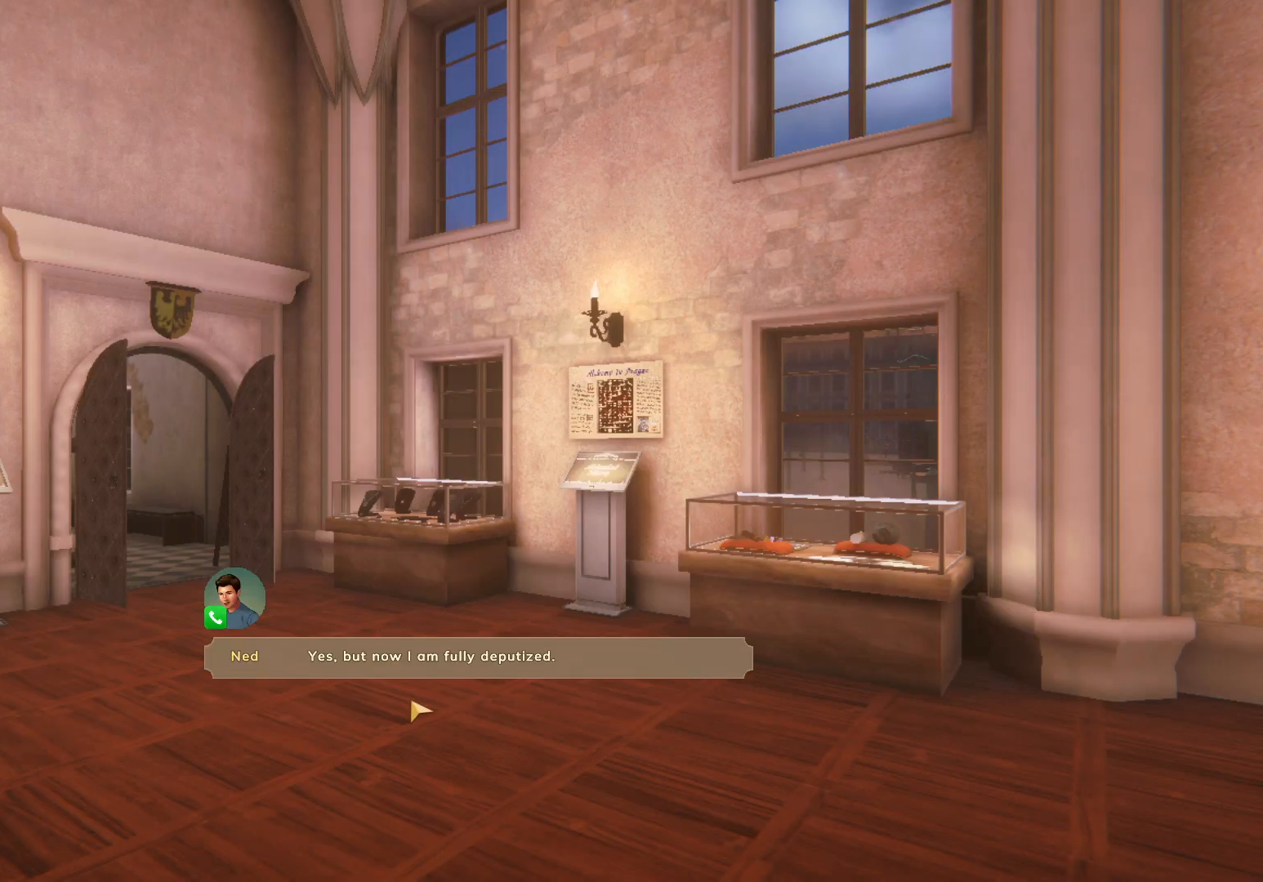
{"keys": [], "mouse": ["left"], "events": [[150, "mouse_left", "down"], [267, "mouse_left", "up"], [317, "mouse_left", "down"], [383, "mouse_left", "up"], [433, "mouse_left", "down"]]}
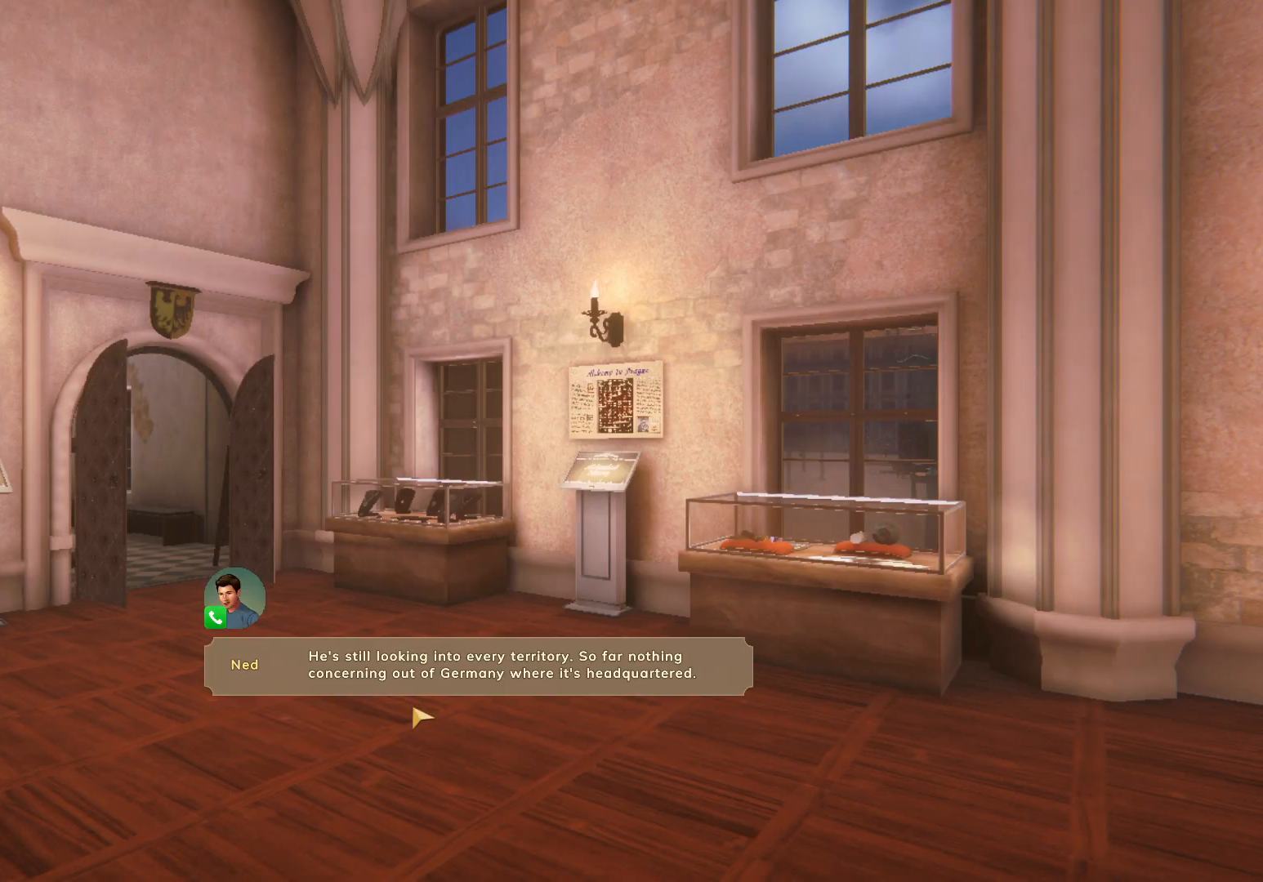
{"keys": [], "mouse": ["left"], "events": [[33, "mouse_left", "up"], [100, "mouse_left", "down"], [167, "mouse_left", "up"], [233, "mouse_left", "down"], [317, "mouse_left", "up"], [350, "mouse_left", "down"], [433, "mouse_left", "up"], [500, "mouse_left", "down"]]}
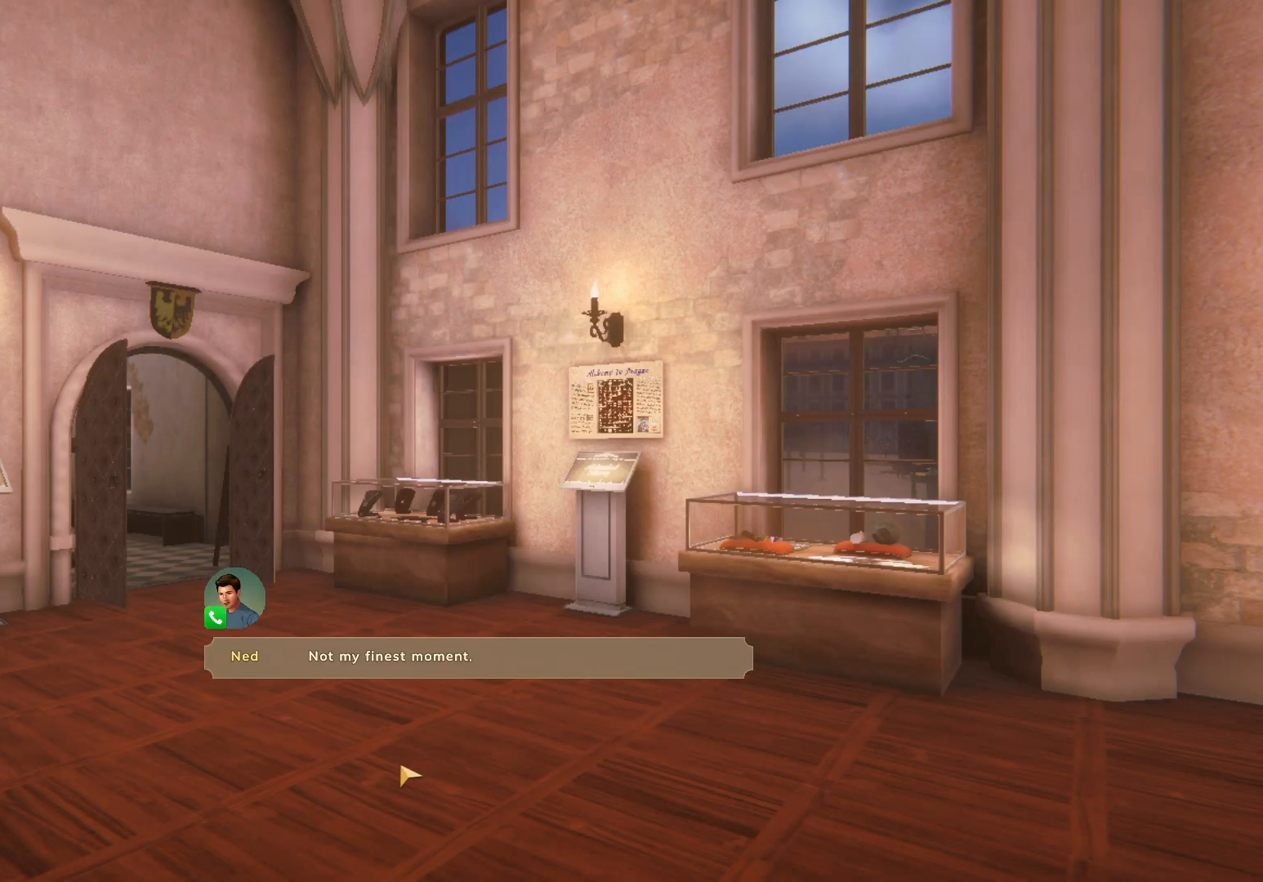
{"keys": [], "mouse": [], "events": [[83, "mouse_left", "up"], [133, "mouse_left", "down"], [200, "mouse_left", "up"], [250, "mouse_left", "down"], [333, "mouse_left", "up"]]}
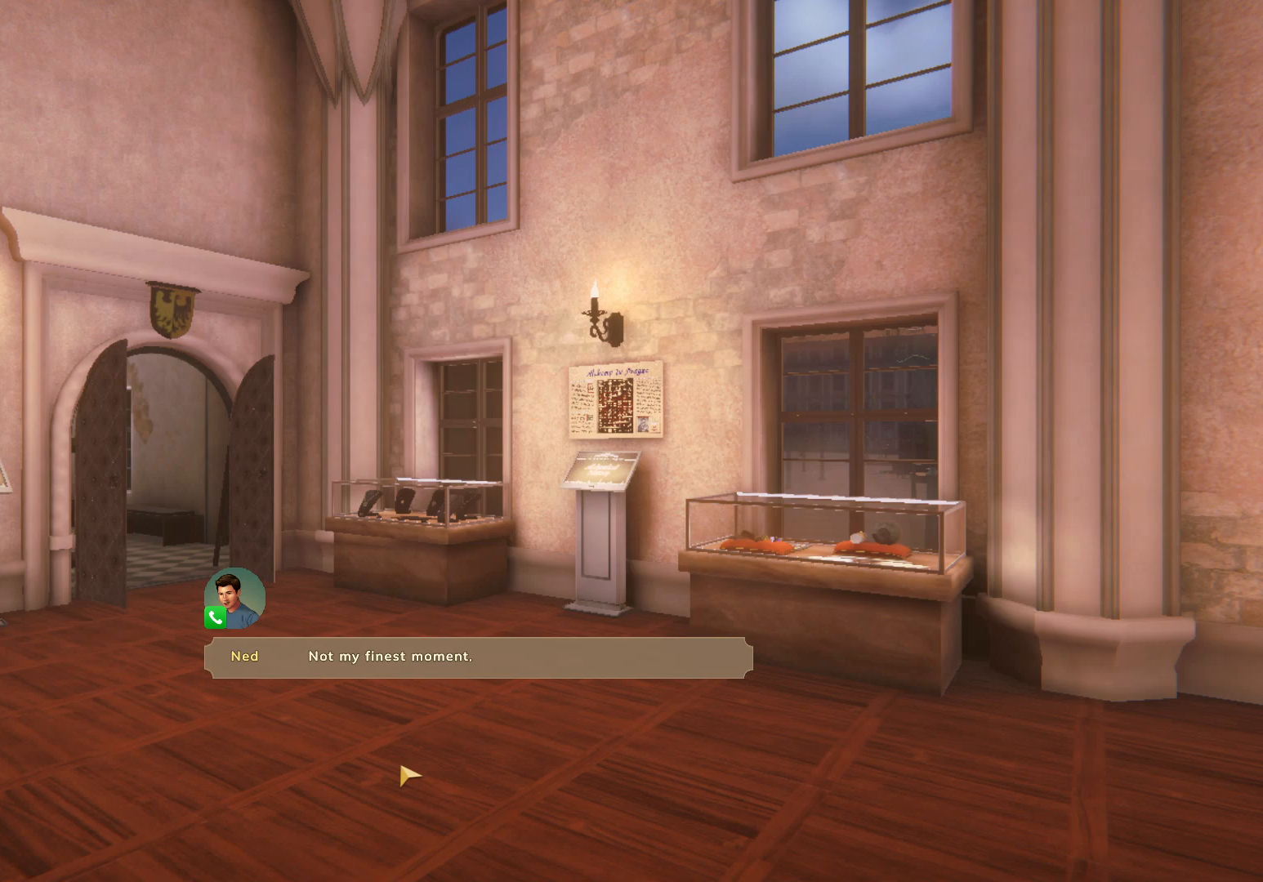
{"keys": [], "mouse": [], "events": []}
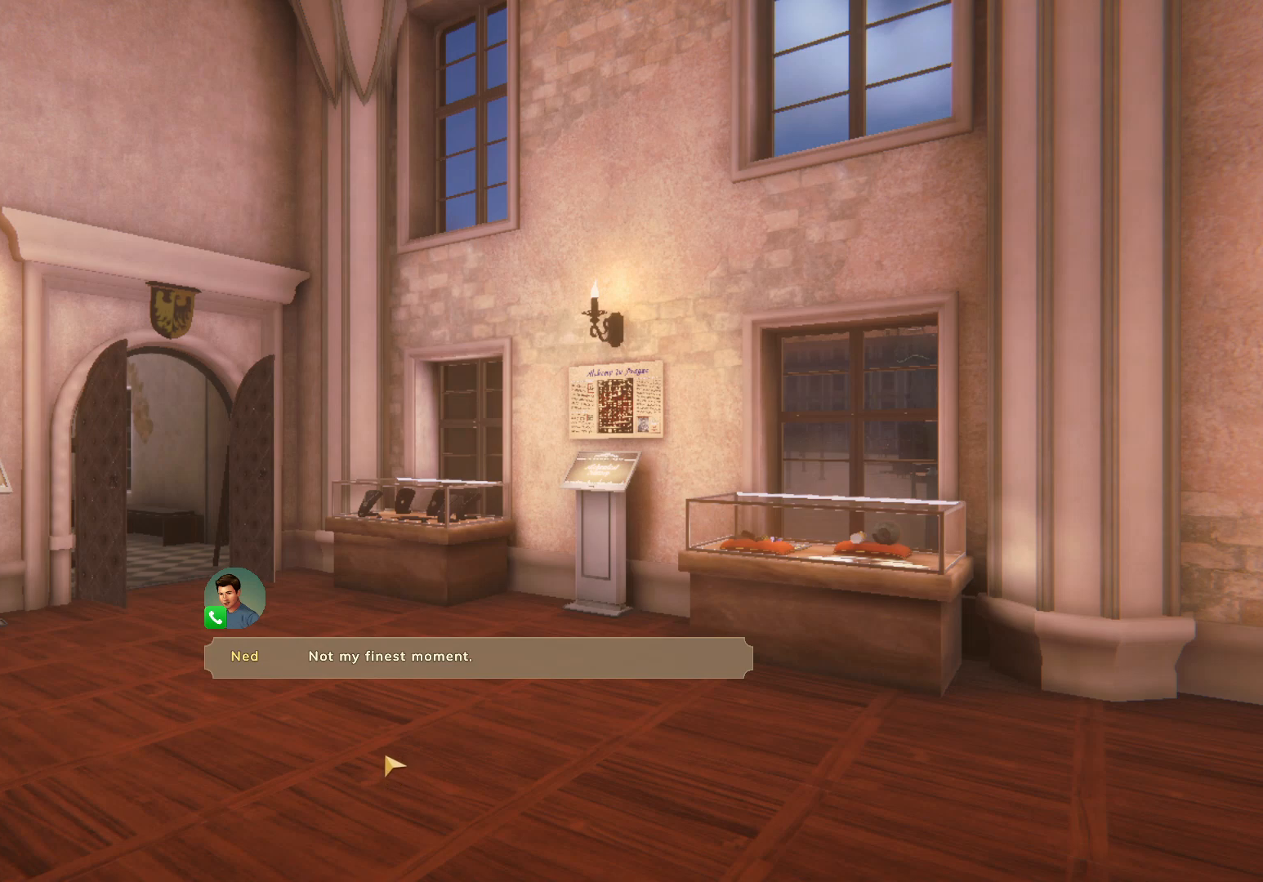
{"keys": [], "mouse": ["left"], "events": [[350, "mouse_left", "down"], [450, "mouse_left", "up"], [500, "mouse_left", "down"]]}
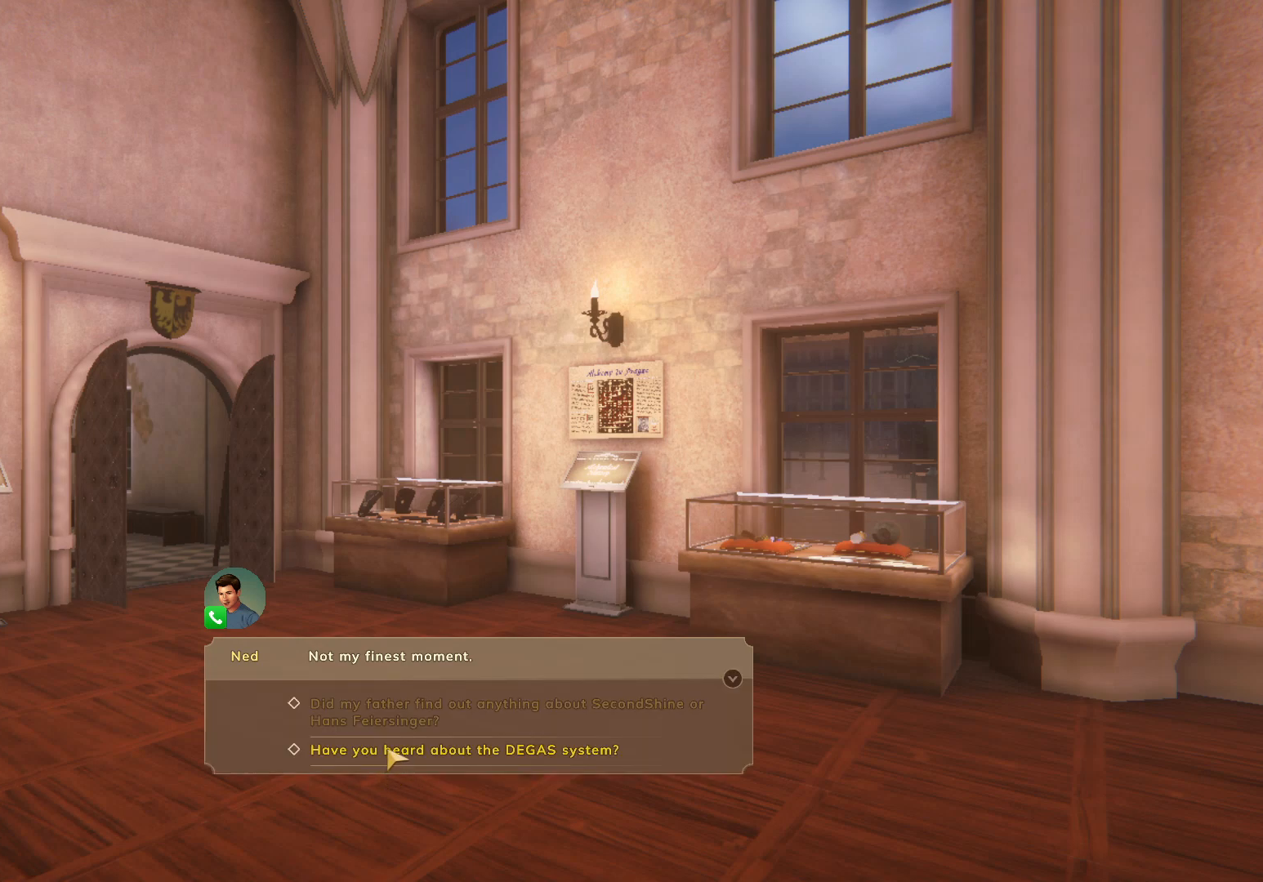
{"keys": [], "mouse": [], "events": [[83, "mouse_left", "up"], [133, "mouse_left", "down"], [233, "mouse_left", "up"], [300, "mouse_left", "down"], [367, "mouse_left", "up"], [417, "mouse_left", "down"], [500, "mouse_left", "up"]]}
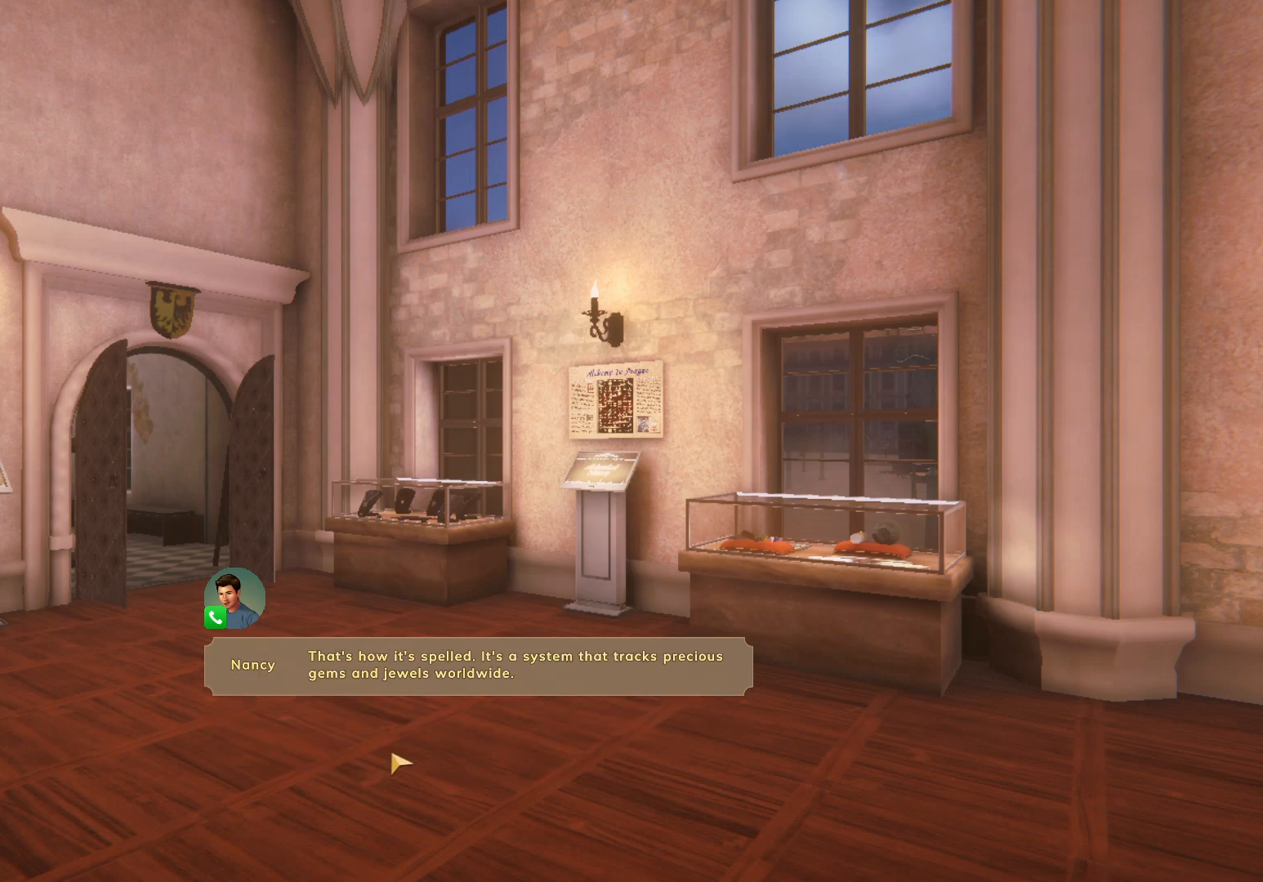
{"keys": [], "mouse": ["left"], "events": [[50, "mouse_left", "down"], [133, "mouse_left", "up"], [183, "mouse_left", "down"], [250, "mouse_left", "up"], [350, "mouse_left", "down"], [433, "mouse_left", "up"], [500, "mouse_left", "down"]]}
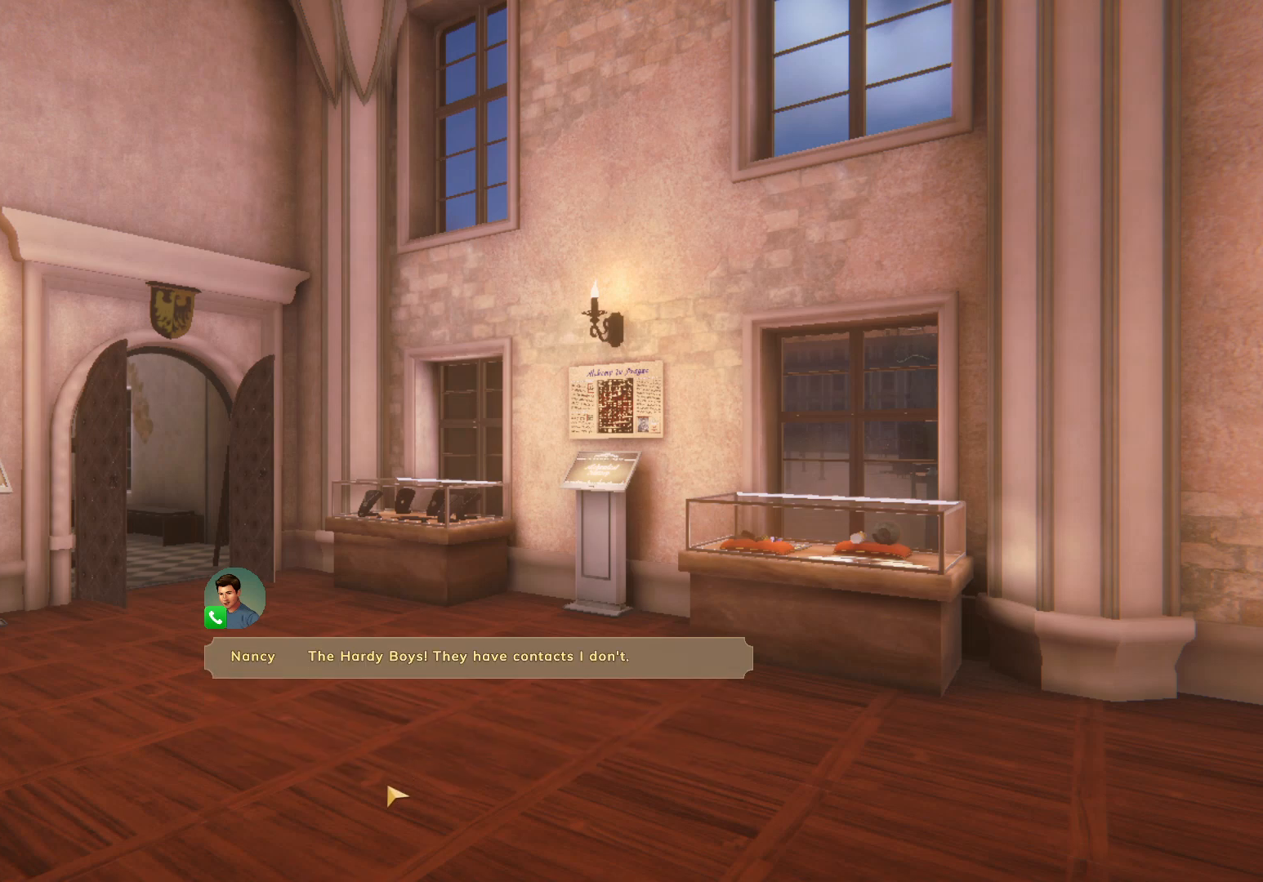
{"keys": [], "mouse": ["left"], "events": [[100, "mouse_left", "up"], [150, "mouse_left", "down"], [233, "mouse_left", "up"], [317, "mouse_left", "down"], [400, "mouse_left", "up"], [467, "mouse_left", "down"]]}
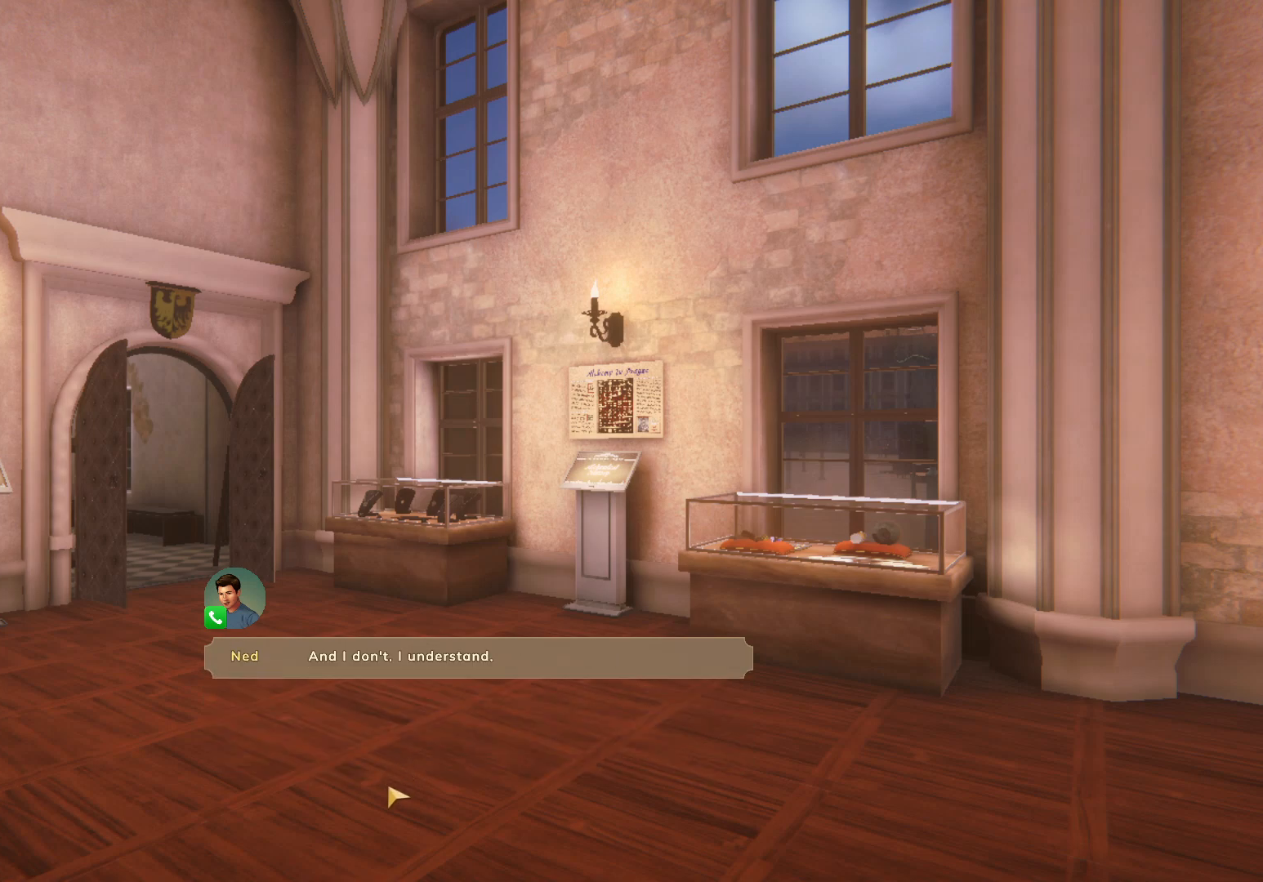
{"keys": [], "mouse": [], "events": [[67, "mouse_left", "up"], [100, "mouse_left", "down"], [200, "mouse_left", "up"]]}
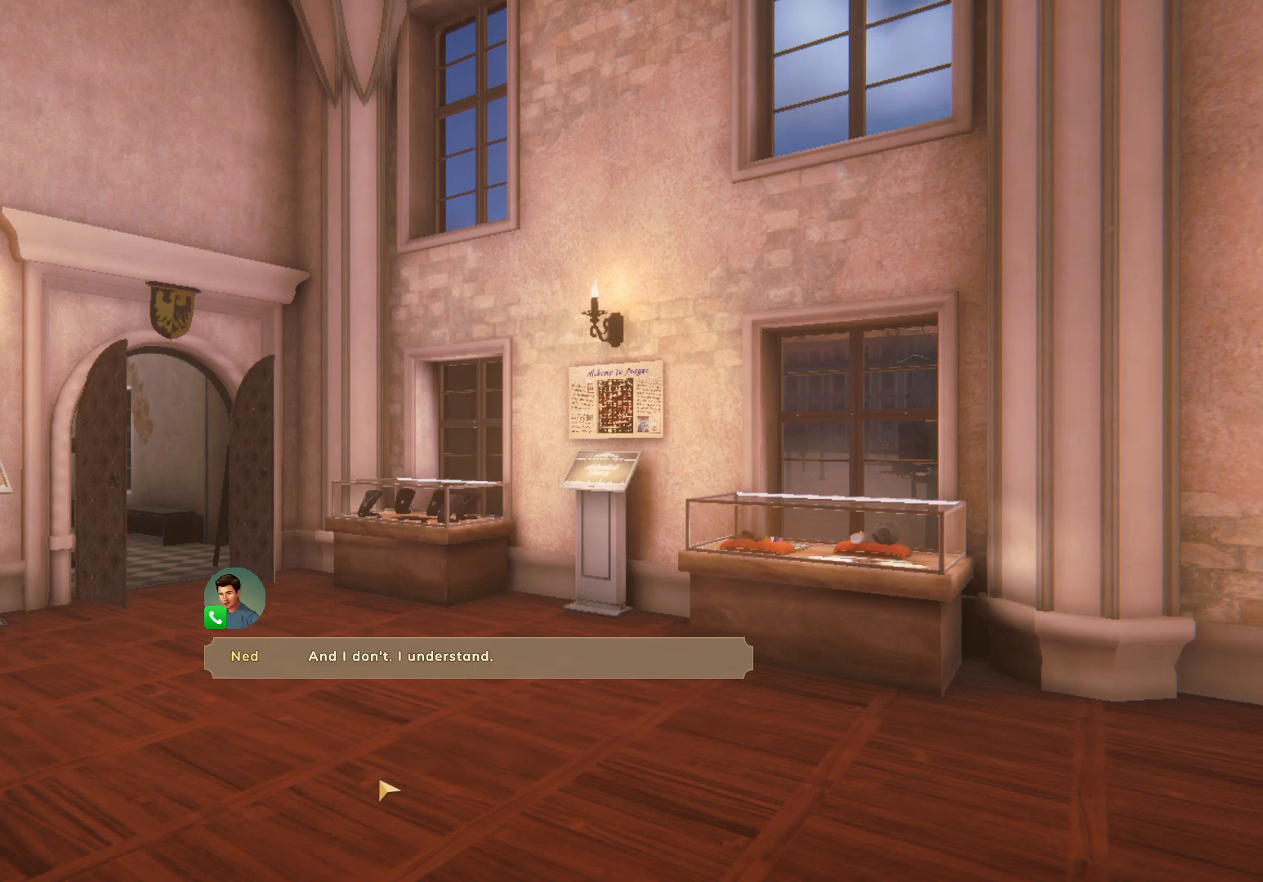
{"keys": [], "mouse": [], "events": []}
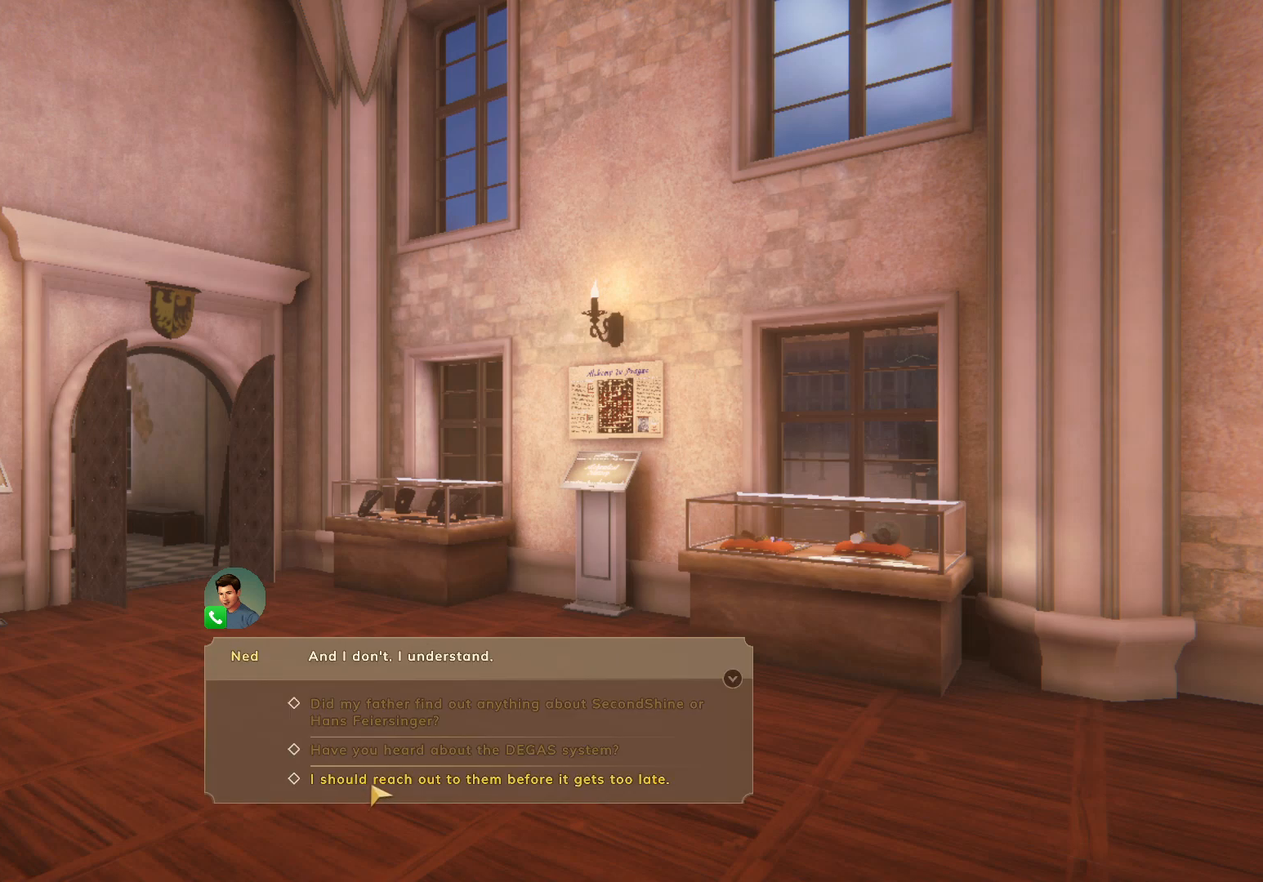
{"keys": [], "mouse": ["left"], "events": [[50, "mouse_left", "down"], [150, "mouse_left", "up"], [217, "mouse_left", "down"], [317, "mouse_left", "up"], [367, "mouse_left", "down"], [450, "mouse_left", "up"], [500, "mouse_left", "down"]]}
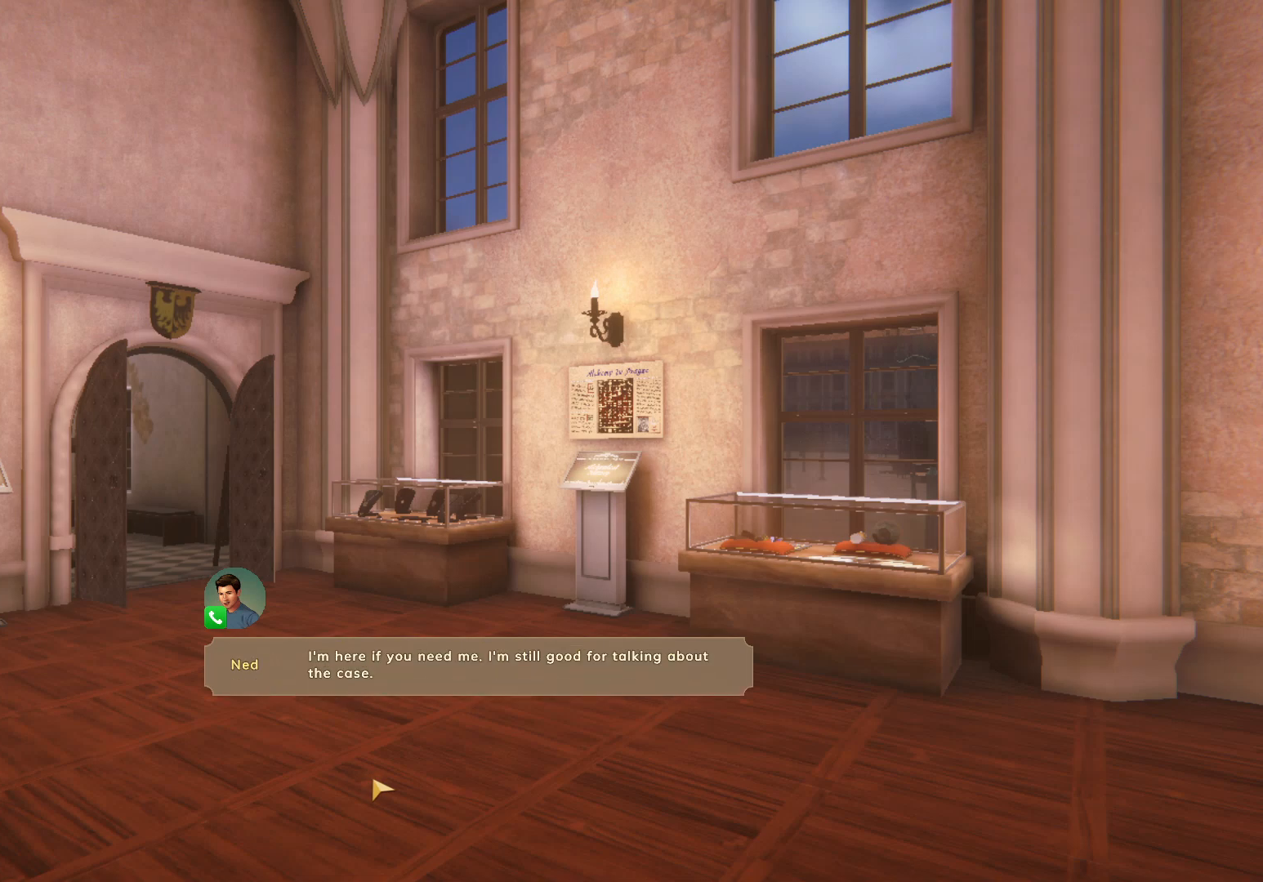
{"keys": [], "mouse": [], "events": [[83, "mouse_left", "up"], [150, "mouse_left", "down"], [217, "mouse_left", "up"], [283, "mouse_left", "down"], [350, "mouse_left", "up"], [417, "mouse_left", "down"], [500, "mouse_left", "up"]]}
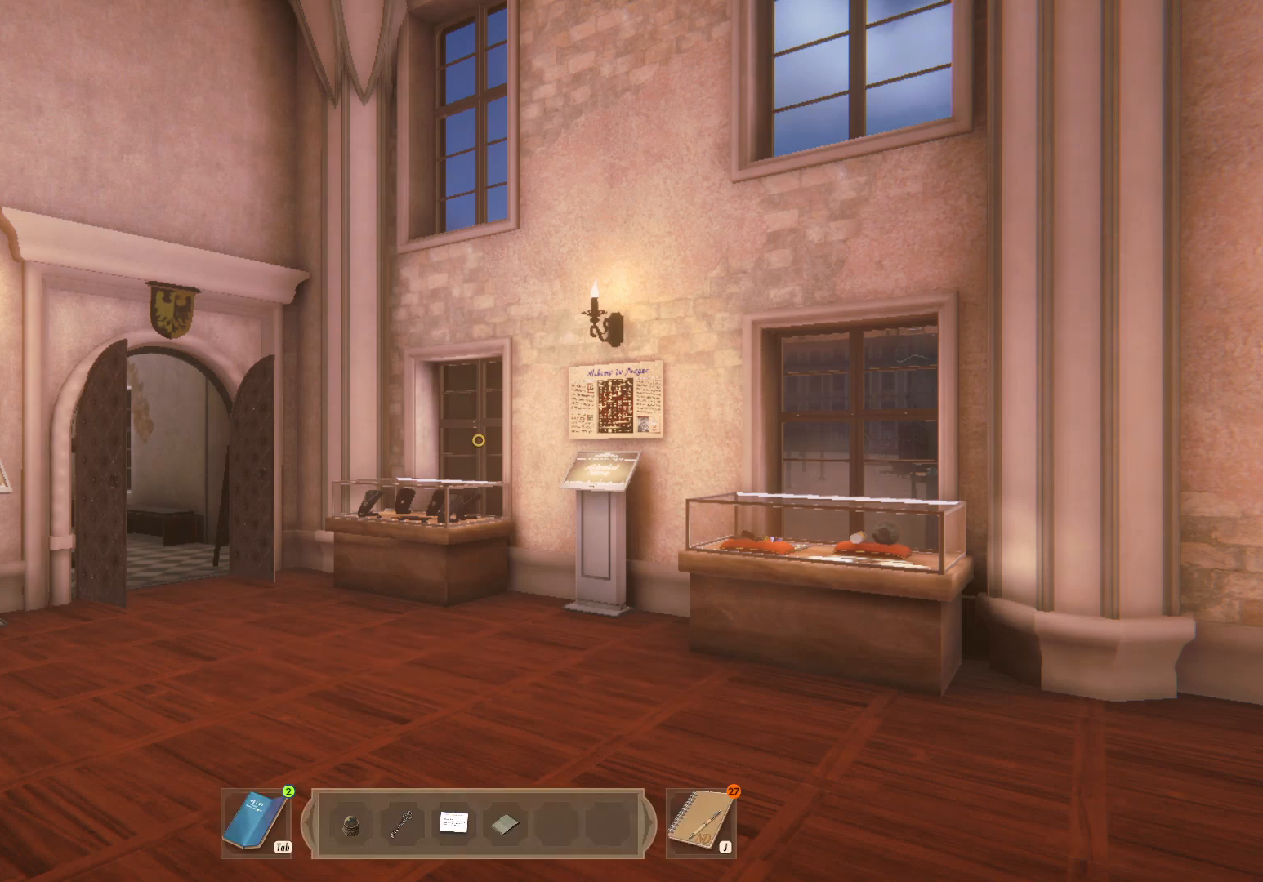
{"keys": [], "mouse": ["left"], "events": [[67, "mouse_left", "down"], [150, "mouse_left", "up"], [200, "mouse_left", "down"]]}
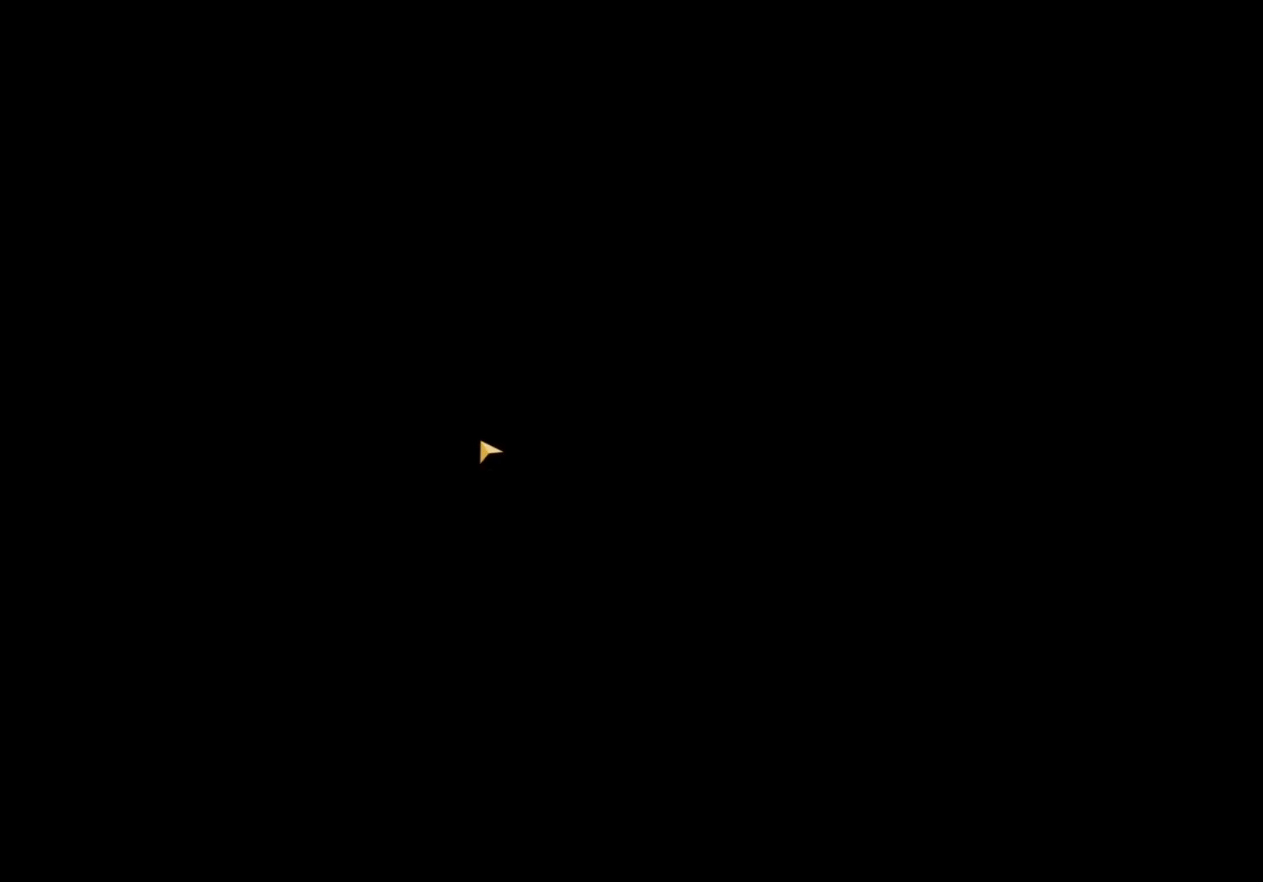
{"keys": [], "mouse": [], "events": [[200, "mouse_left", "up"]]}